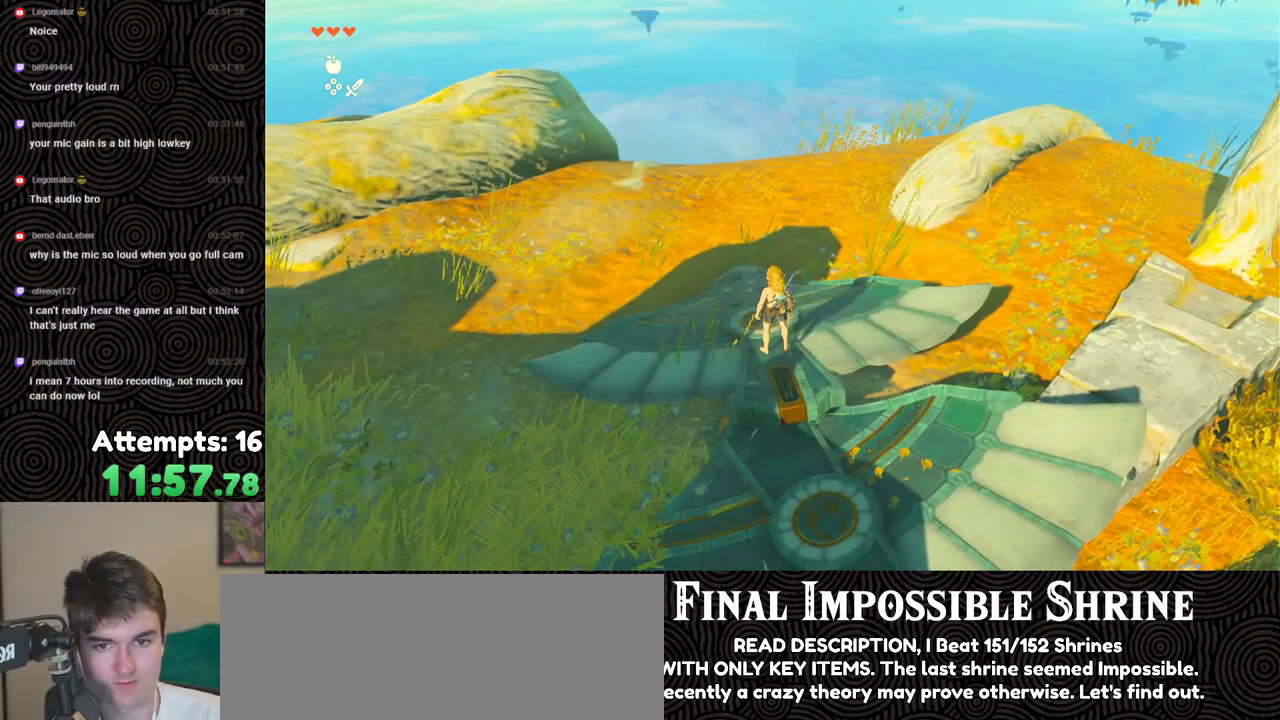
Gameplay with a controller (Nintendo layout); each line is a JSON object with the inputs held at the frame after it. "events" lists button and stick changes between this image and that frame as [ms after this image, input, new state], when the widget could be followed in between. Not read: L3 R3.
{"buttons": ["DPAD_UP"], "left_stick": "center", "right_stick": "center", "events": [[133, "left_stick", "up"], [217, "right_stick", "up"], [250, "left_stick", "center"], [367, "right_stick", "center"], [500, "DPAD_UP", "down"]]}
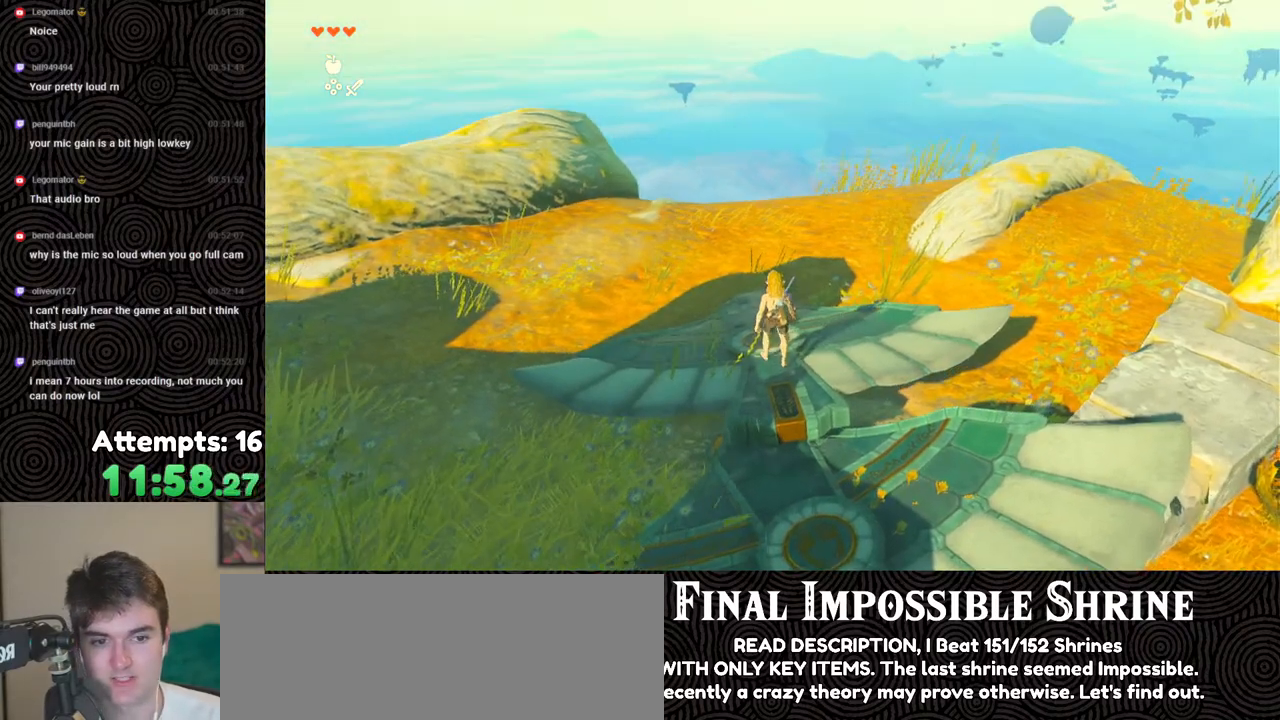
{"buttons": [], "left_stick": "center", "right_stick": "center", "events": [[233, "X", "down"], [367, "DPAD_UP", "up"], [367, "X", "up"]]}
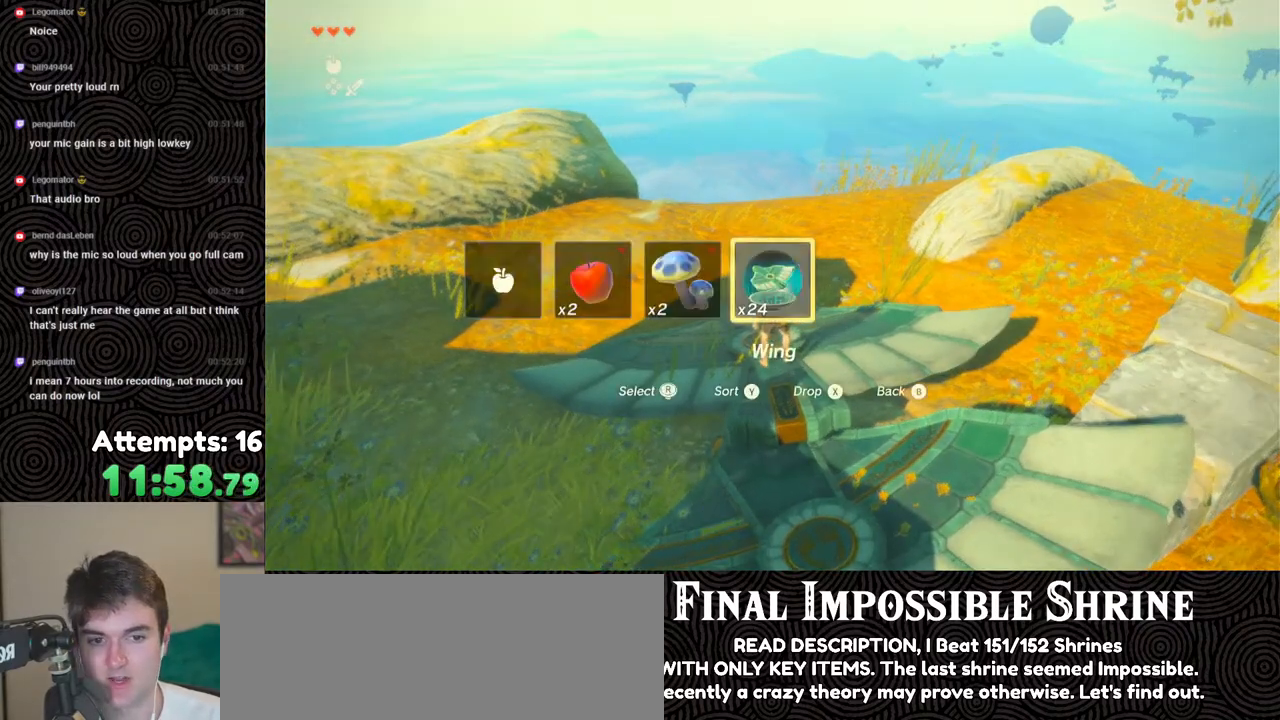
{"buttons": [], "left_stick": "down", "right_stick": "center", "events": [[200, "left_stick", "down"]]}
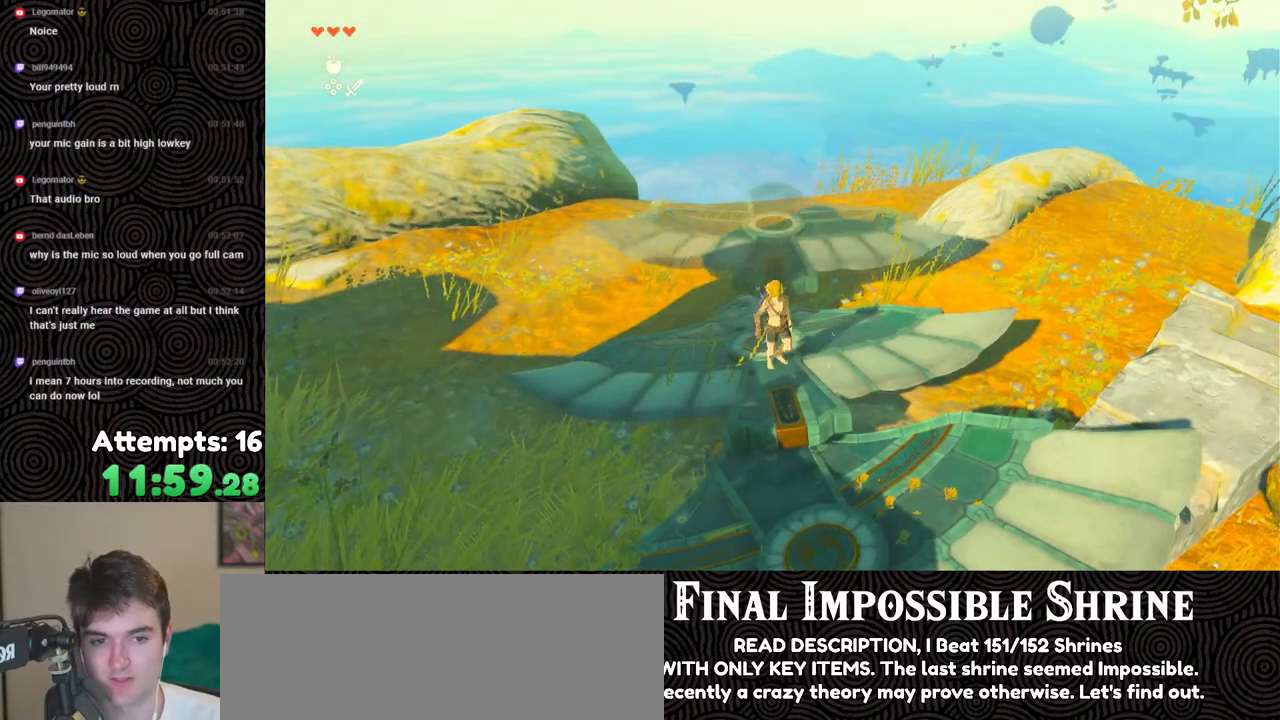
{"buttons": [], "left_stick": "up", "right_stick": "center", "events": [[50, "left_stick", "center"], [167, "right_stick", "down"], [200, "left_stick", "up"], [317, "right_stick", "center"]]}
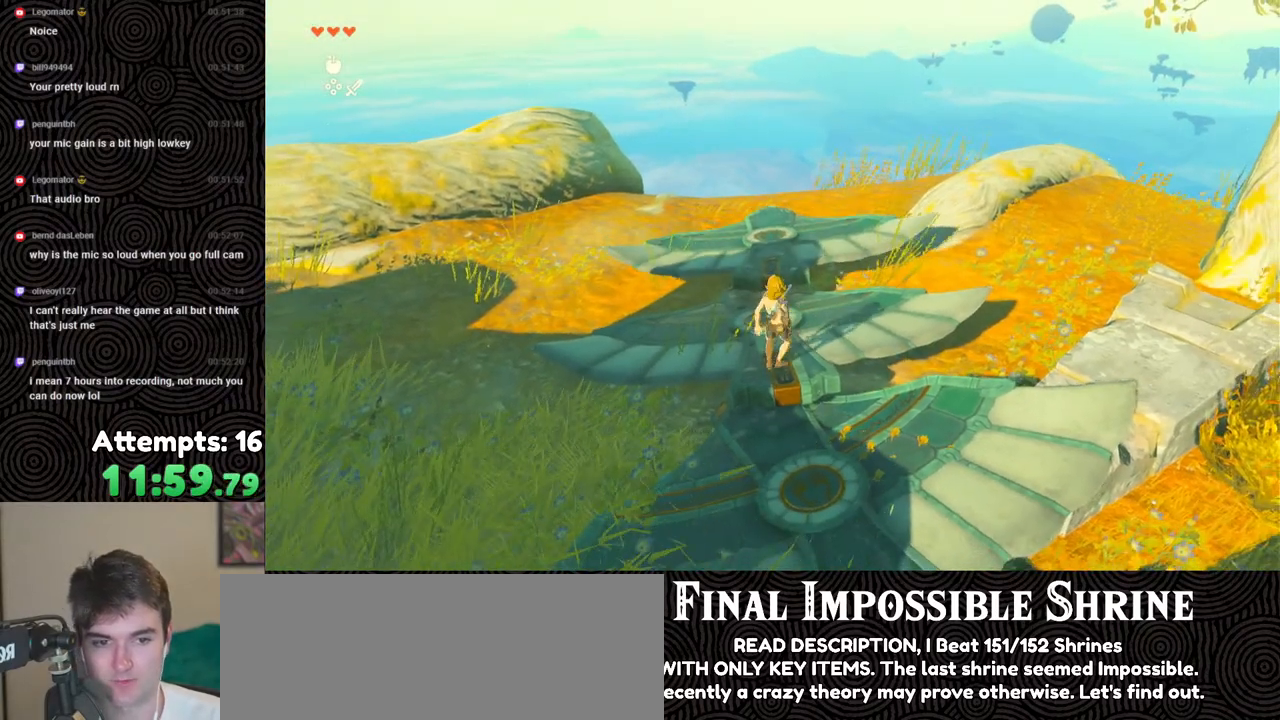
{"buttons": [], "left_stick": "center", "right_stick": "up", "events": [[67, "X", "down"], [183, "X", "up"], [217, "left_stick", "center"], [433, "right_stick", "up"]]}
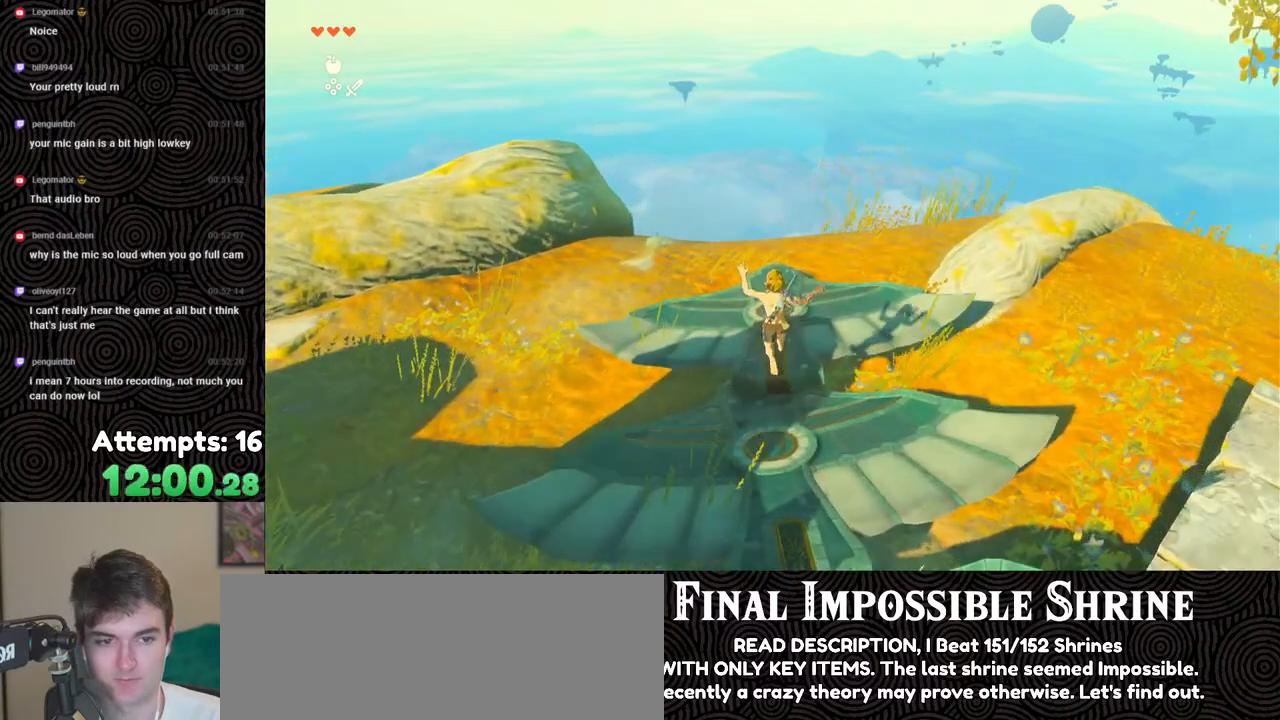
{"buttons": ["X", "DPAD_UP"], "left_stick": "center", "right_stick": "center", "events": [[117, "right_stick", "center"], [233, "DPAD_UP", "down"], [467, "X", "down"]]}
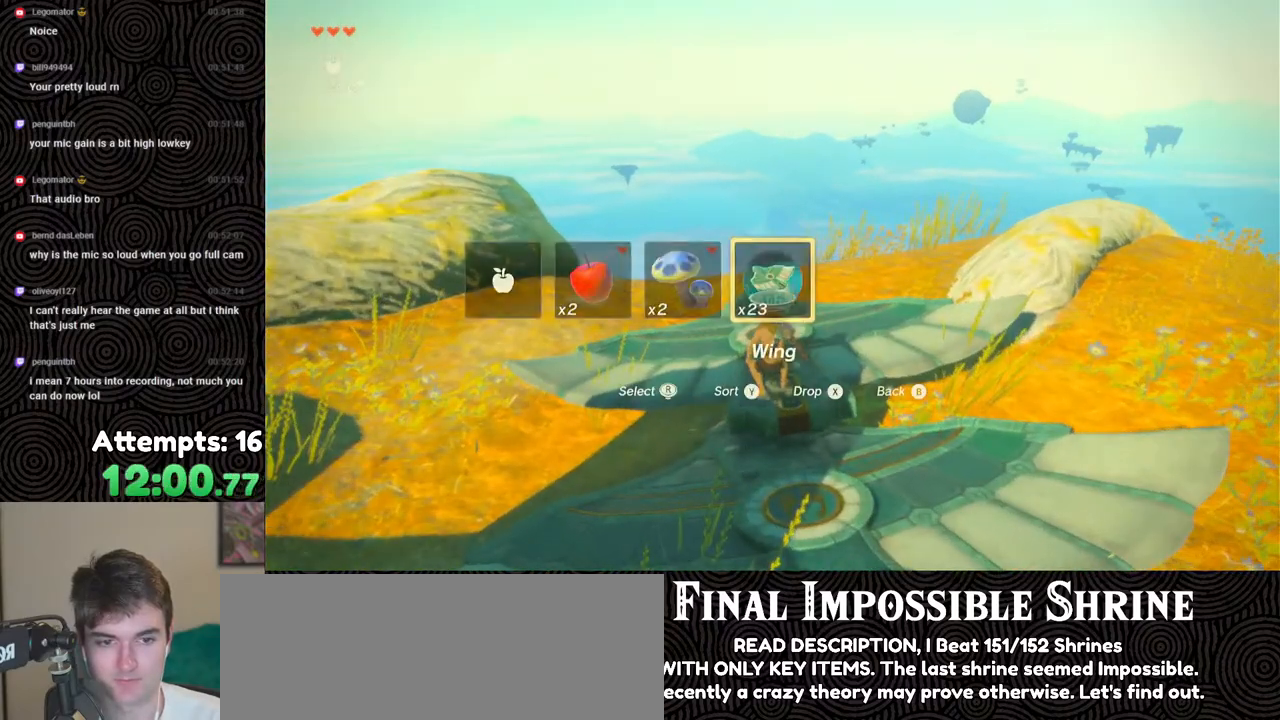
{"buttons": [], "left_stick": "up", "right_stick": "down-right", "events": [[67, "DPAD_UP", "up"], [83, "X", "up"], [350, "right_stick", "down-right"], [417, "left_stick", "up"]]}
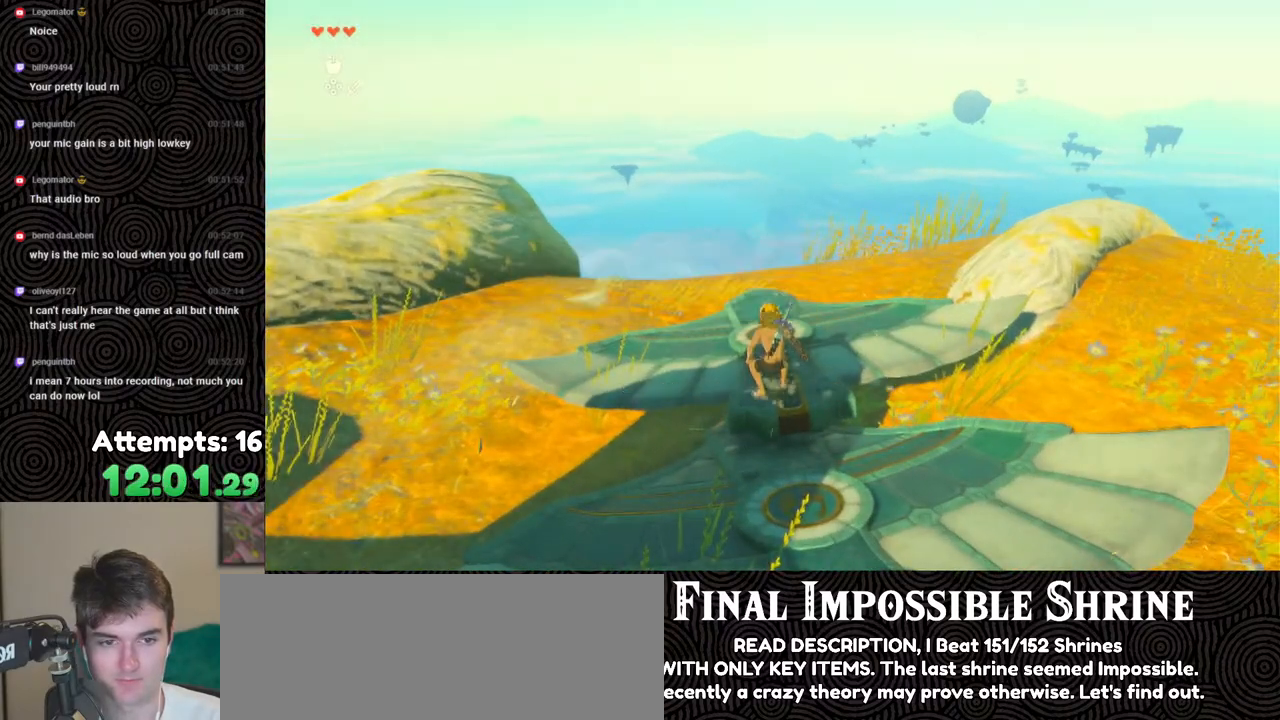
{"buttons": [], "left_stick": "up", "right_stick": "center", "events": [[233, "right_stick", "down"], [367, "right_stick", "center"]]}
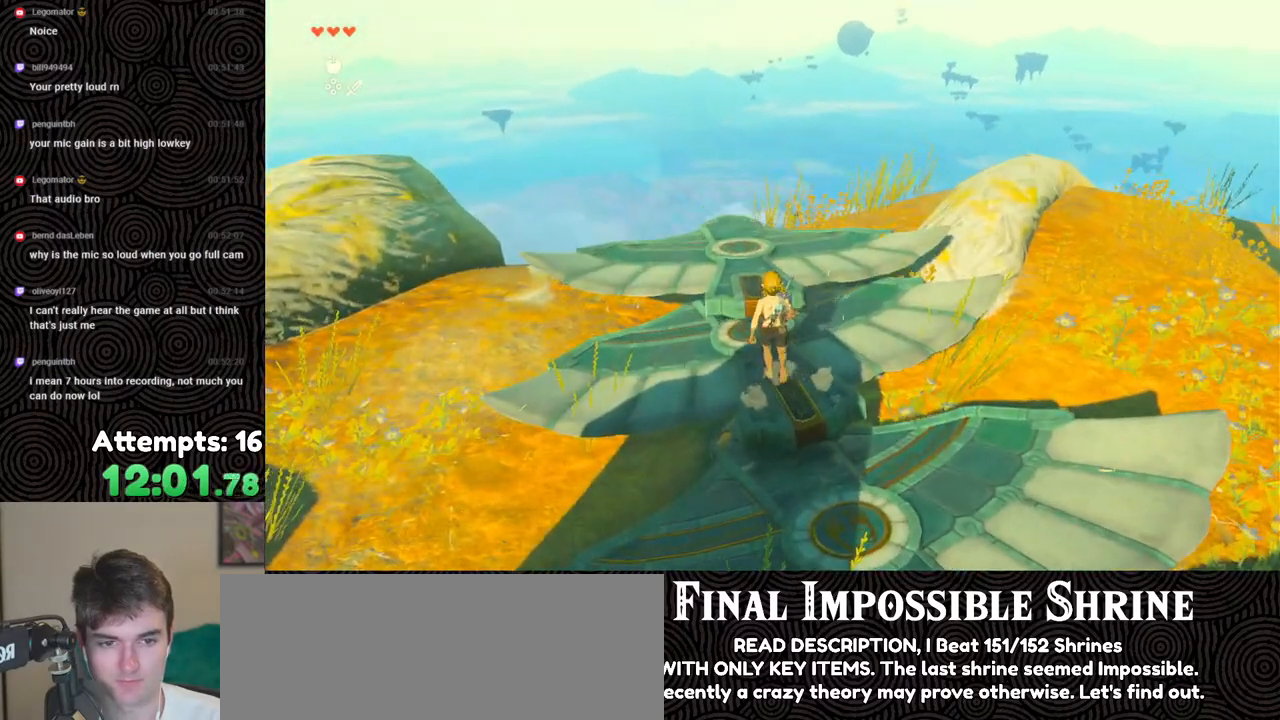
{"buttons": [], "left_stick": "center", "right_stick": "down", "events": [[100, "X", "down"], [200, "X", "up"], [467, "right_stick", "down"], [500, "left_stick", "center"]]}
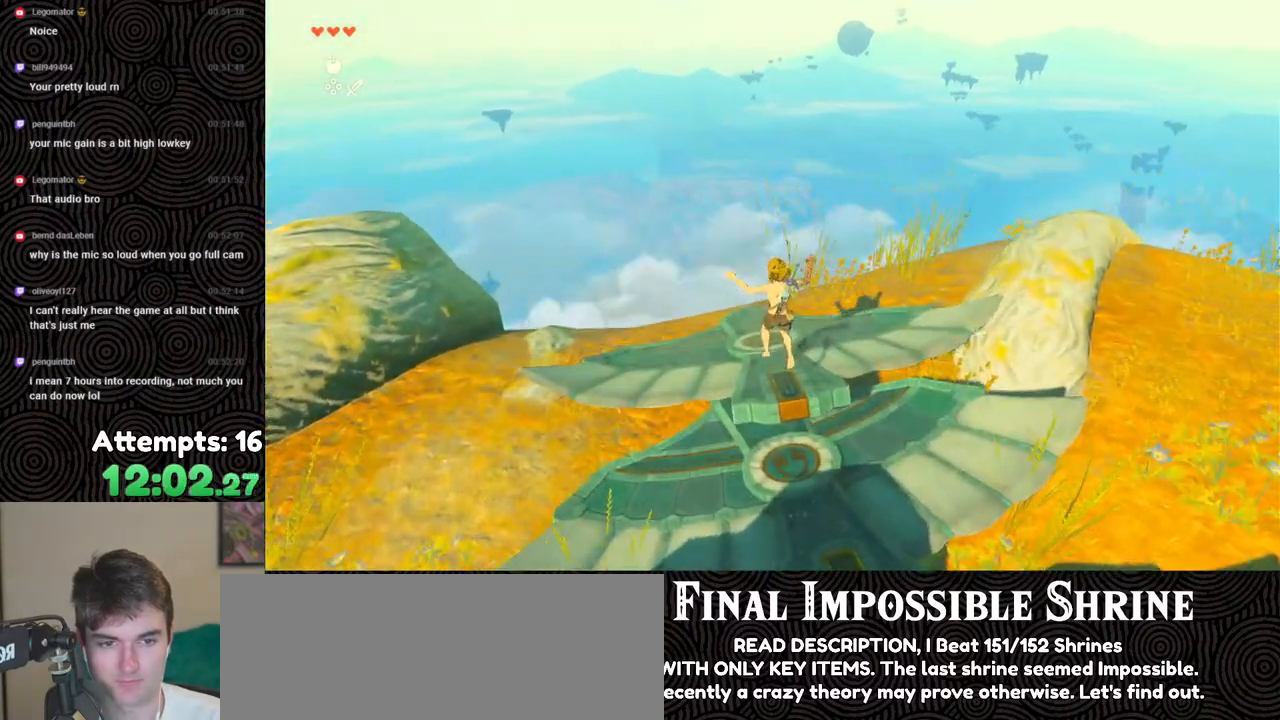
{"buttons": [], "left_stick": "center", "right_stick": "center", "events": [[317, "right_stick", "right"], [500, "right_stick", "center"]]}
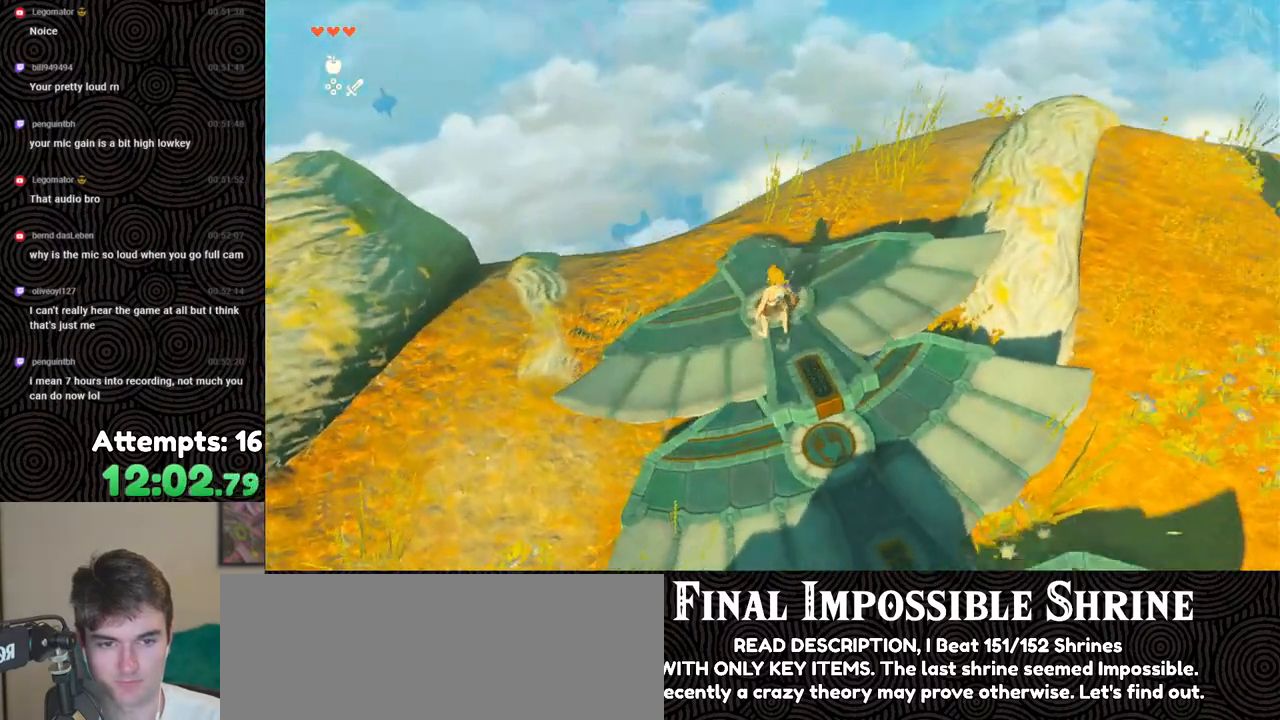
{"buttons": [], "left_stick": "down-right", "right_stick": "up", "events": [[50, "left_stick", "down-right"], [100, "right_stick", "up-left"], [483, "right_stick", "up"]]}
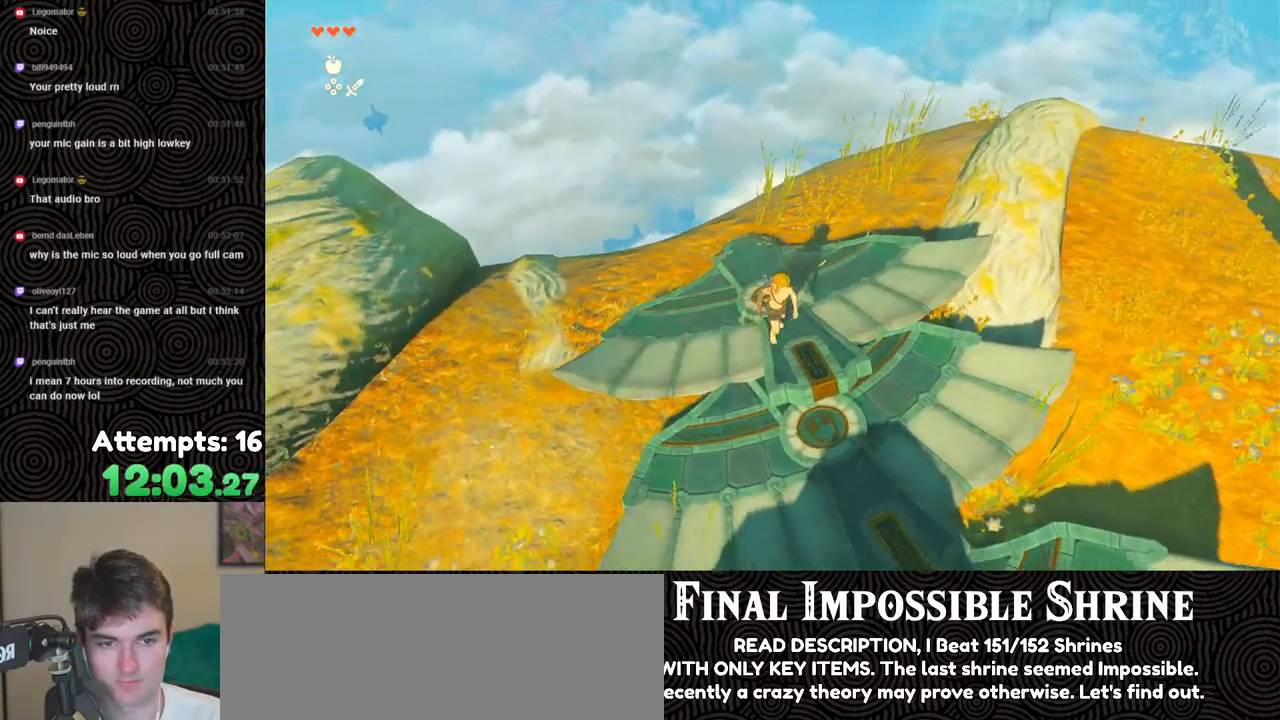
{"buttons": [], "left_stick": "center", "right_stick": "center", "events": [[233, "left_stick", "center"], [417, "left_stick", "up"], [417, "right_stick", "center"], [467, "left_stick", "center"]]}
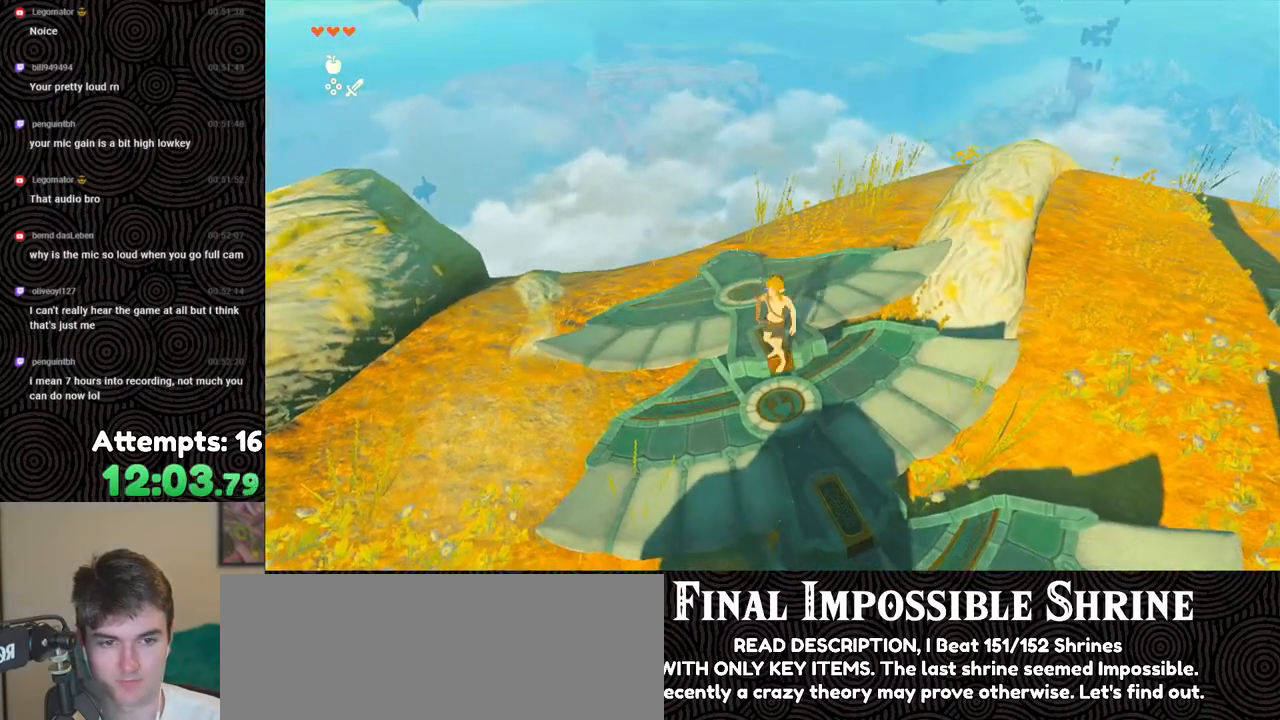
{"buttons": ["X", "DPAD_UP"], "left_stick": "center", "right_stick": "center", "events": [[67, "right_stick", "up-right"], [217, "DPAD_UP", "down"], [217, "right_stick", "center"], [450, "X", "down"]]}
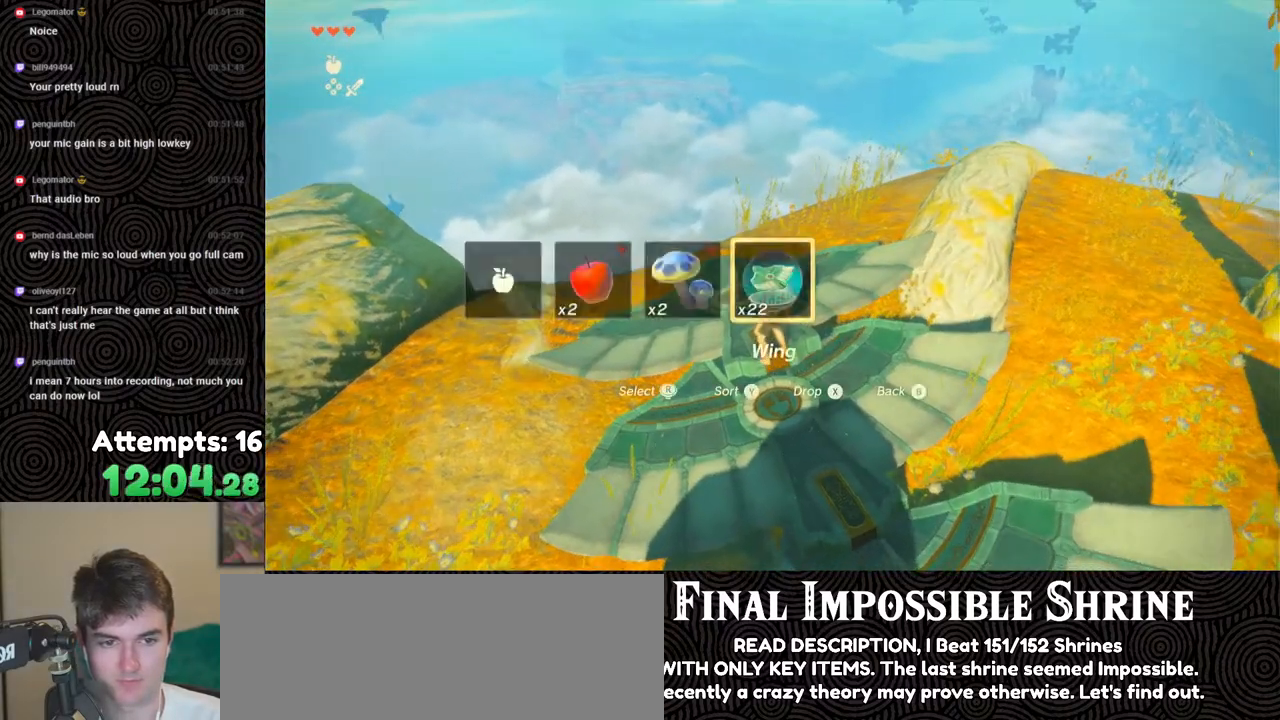
{"buttons": [], "left_stick": "center", "right_stick": "down", "events": [[83, "X", "up"], [100, "DPAD_UP", "up"], [417, "right_stick", "down"]]}
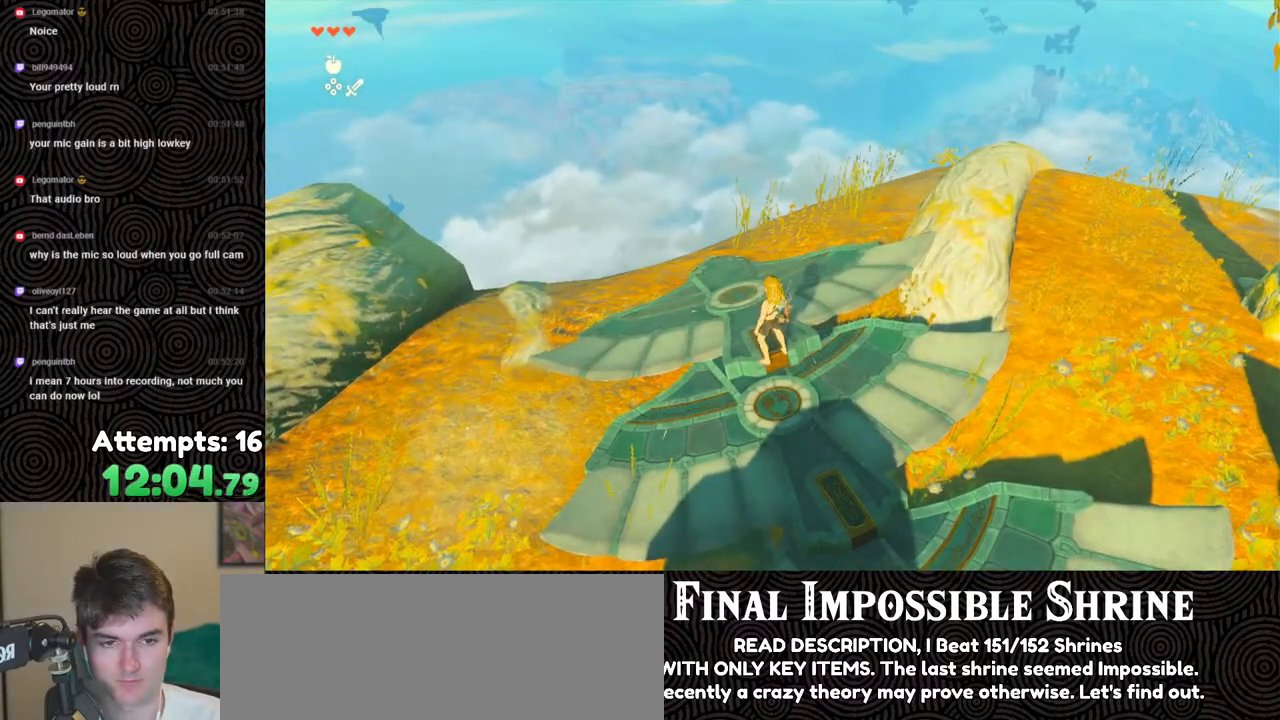
{"buttons": [], "left_stick": "up", "right_stick": "center", "events": [[267, "left_stick", "up"], [417, "right_stick", "center"]]}
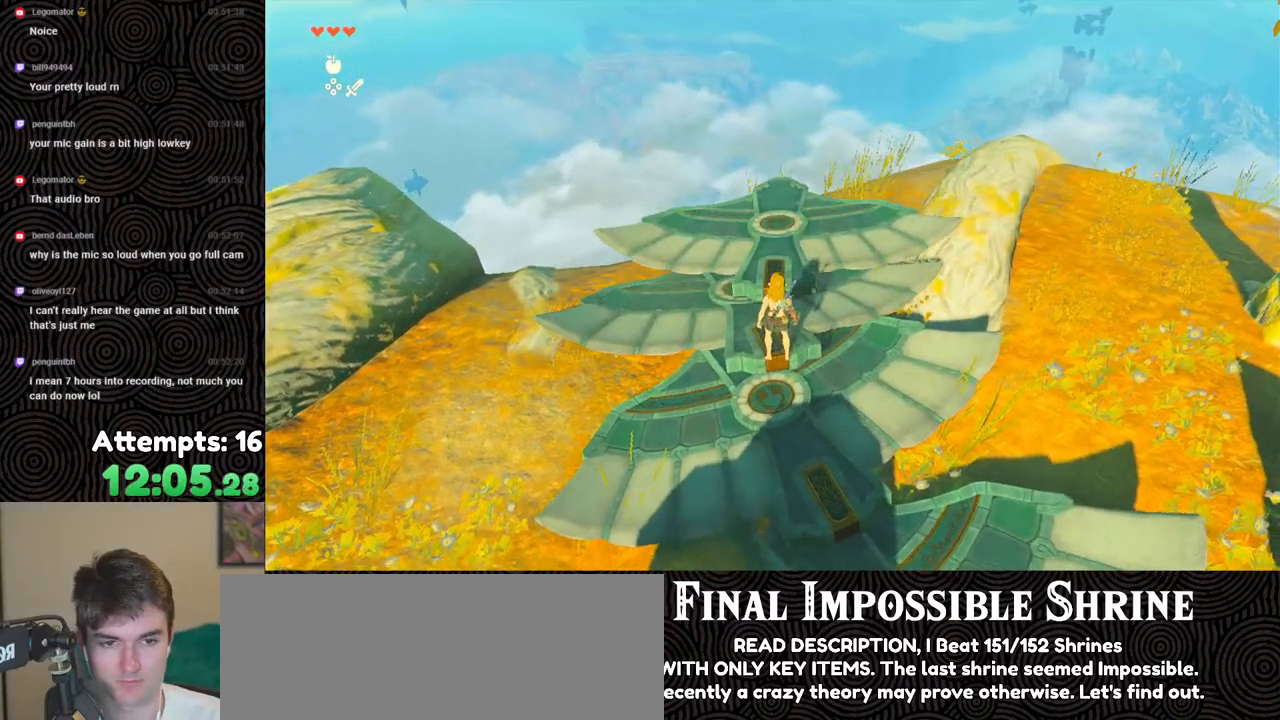
{"buttons": [], "left_stick": "center", "right_stick": "down", "events": [[167, "X", "down"], [283, "X", "up"], [450, "left_stick", "center"], [500, "right_stick", "down"]]}
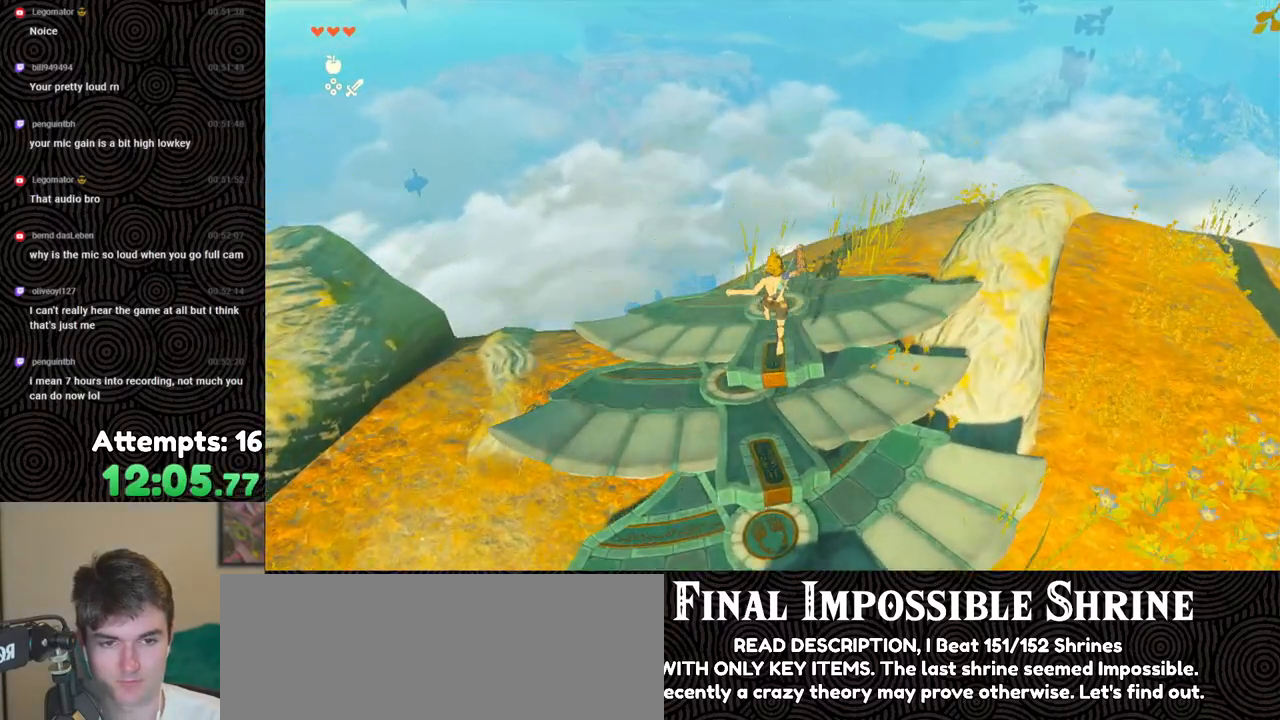
{"buttons": [], "left_stick": "up", "right_stick": "center", "events": [[350, "left_stick", "up"], [400, "right_stick", "center"]]}
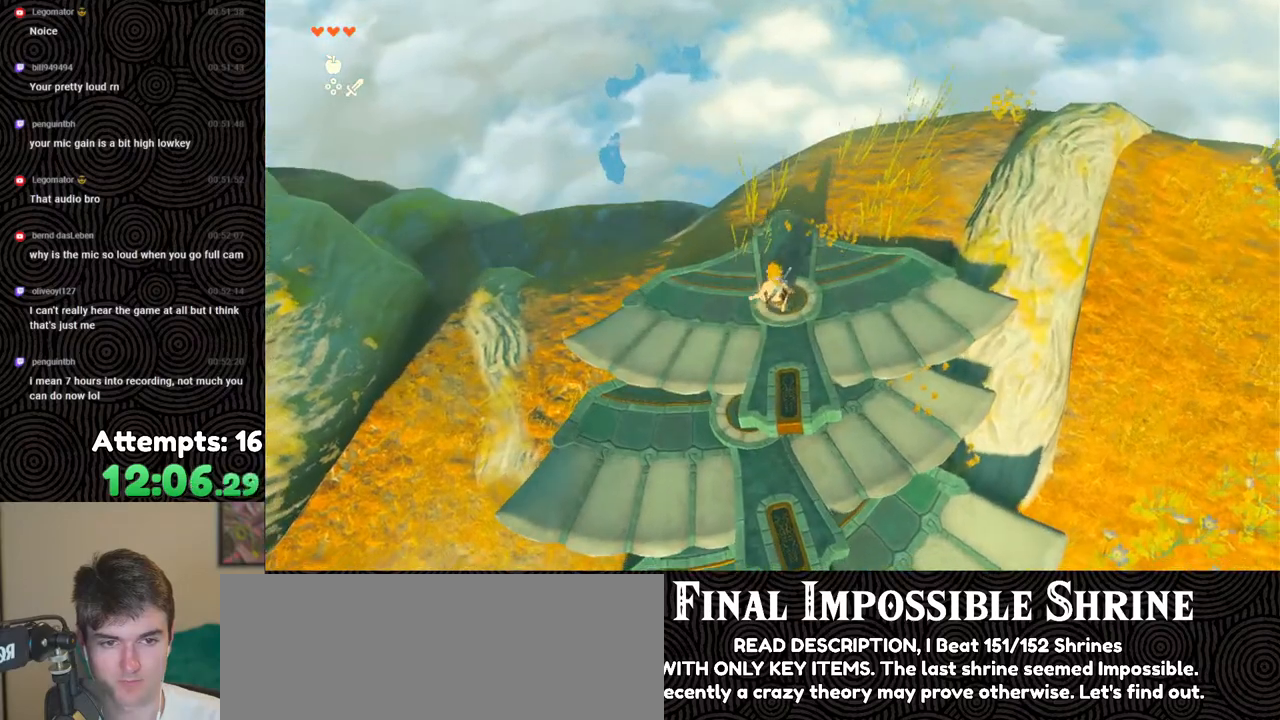
{"buttons": [], "left_stick": "up", "right_stick": "center", "events": [[17, "B", "down"], [417, "B", "up"]]}
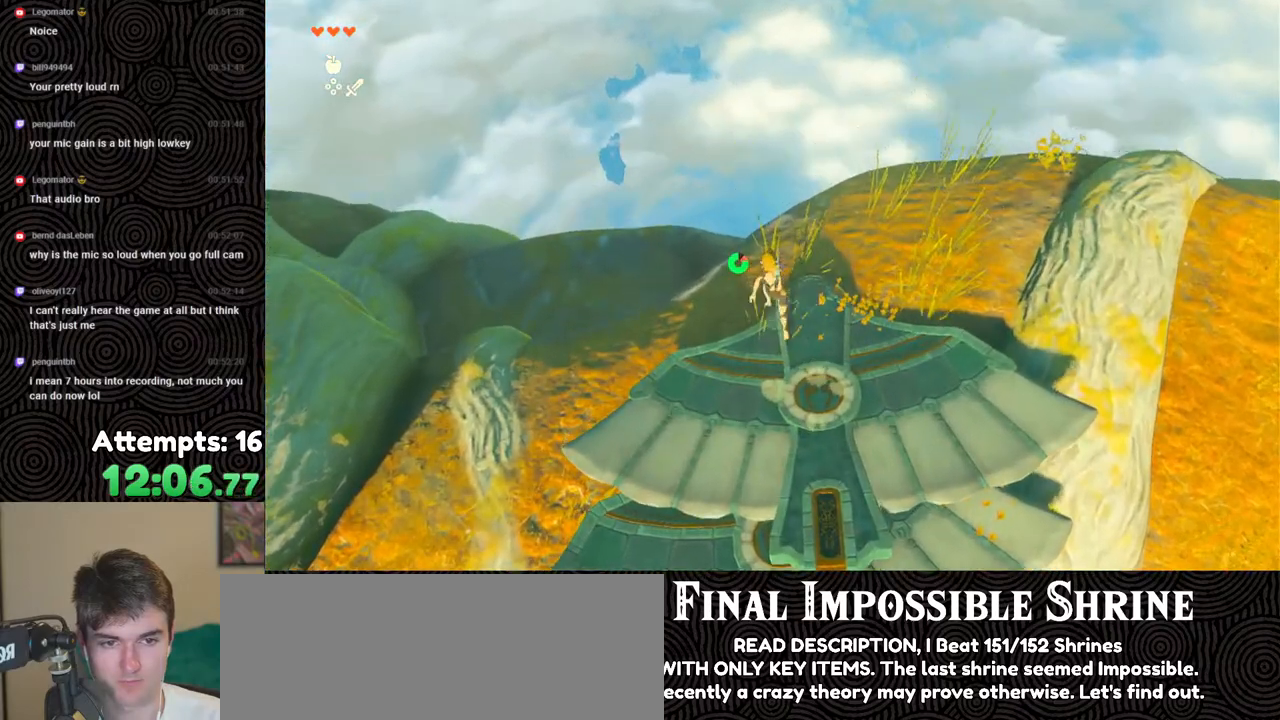
{"buttons": [], "left_stick": "up", "right_stick": "center", "events": [[17, "X", "down"], [83, "X", "up"]]}
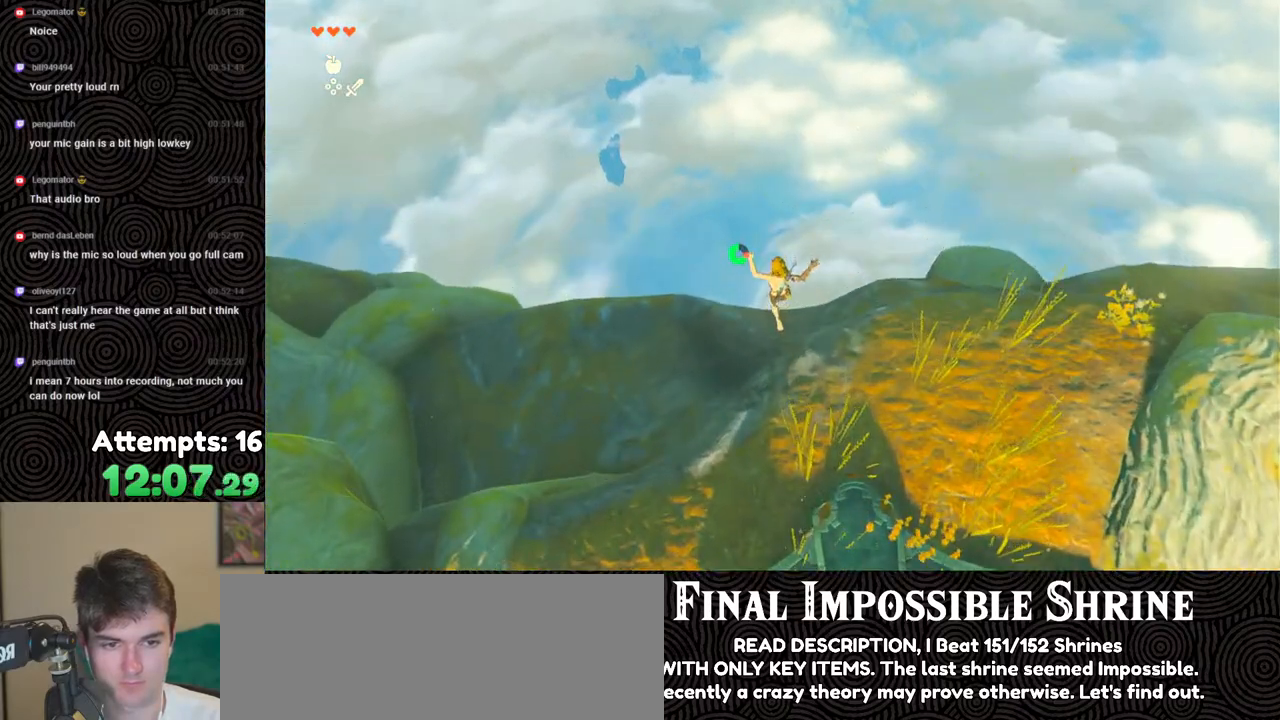
{"buttons": ["R1"], "left_stick": "up", "right_stick": "center", "events": [[467, "R1", "down"]]}
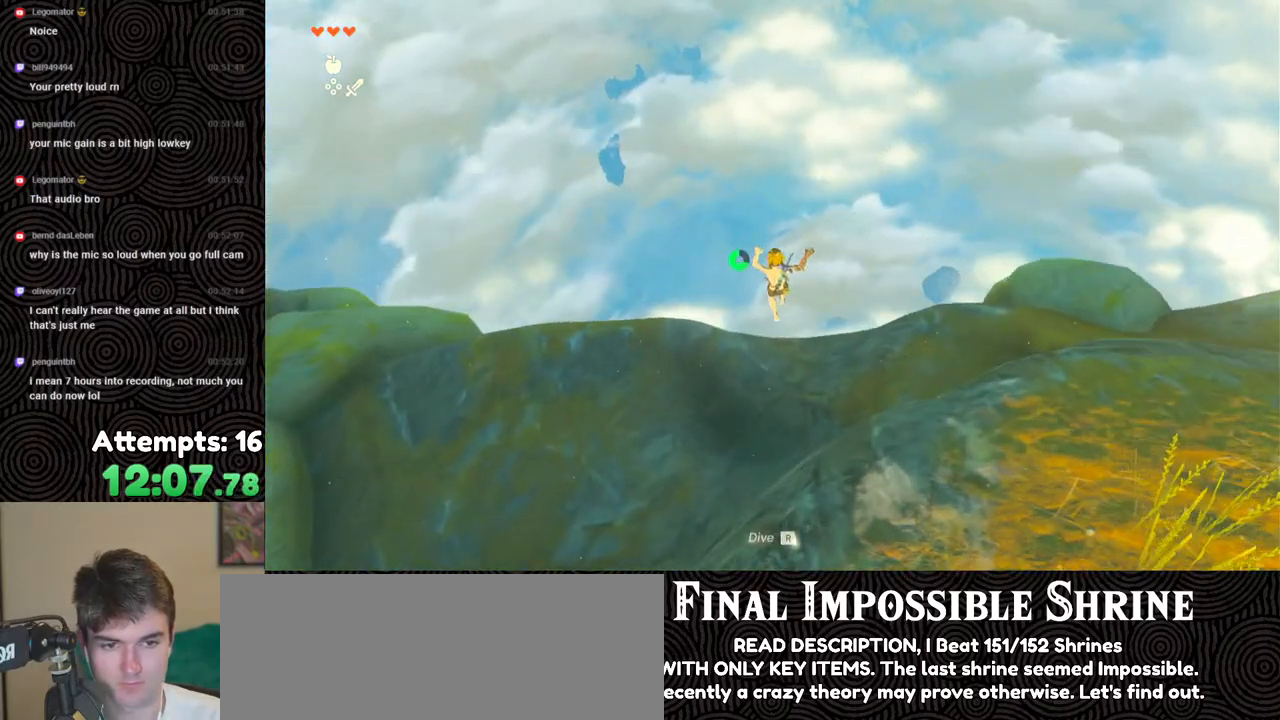
{"buttons": [], "left_stick": "up", "right_stick": "center", "events": [[100, "B", "down"], [150, "Y", "down"], [333, "Y", "up"], [350, "R1", "up"], [367, "B", "up"]]}
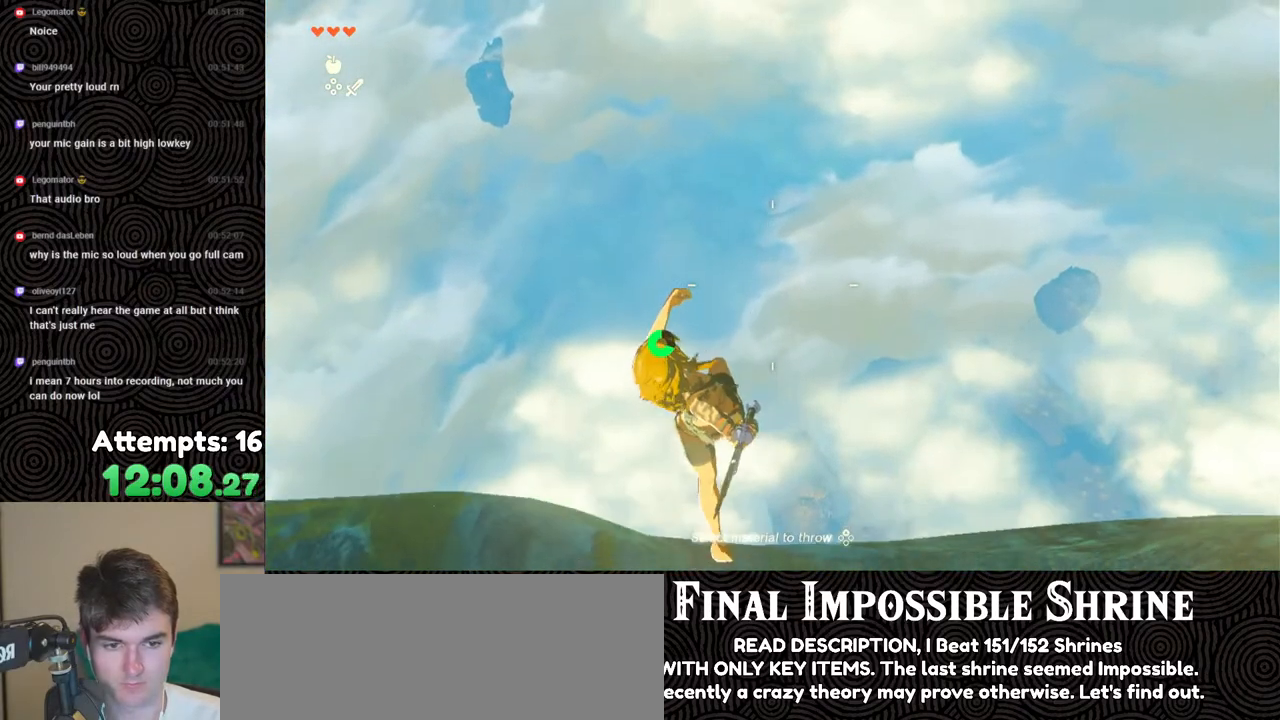
{"buttons": [], "left_stick": "up", "right_stick": "center", "events": [[17, "right_stick", "down"], [400, "right_stick", "center"]]}
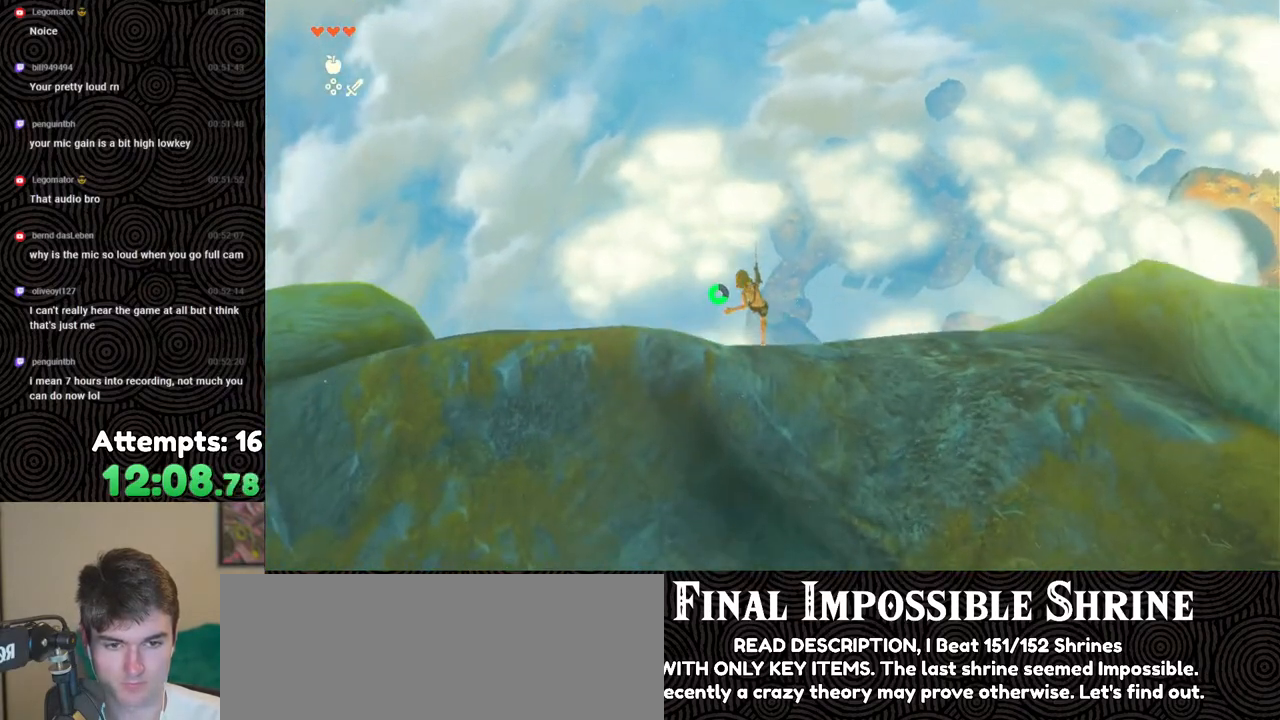
{"buttons": [], "left_stick": "up", "right_stick": "down", "events": [[133, "R1", "down"], [217, "R1", "up"], [233, "right_stick", "down"]]}
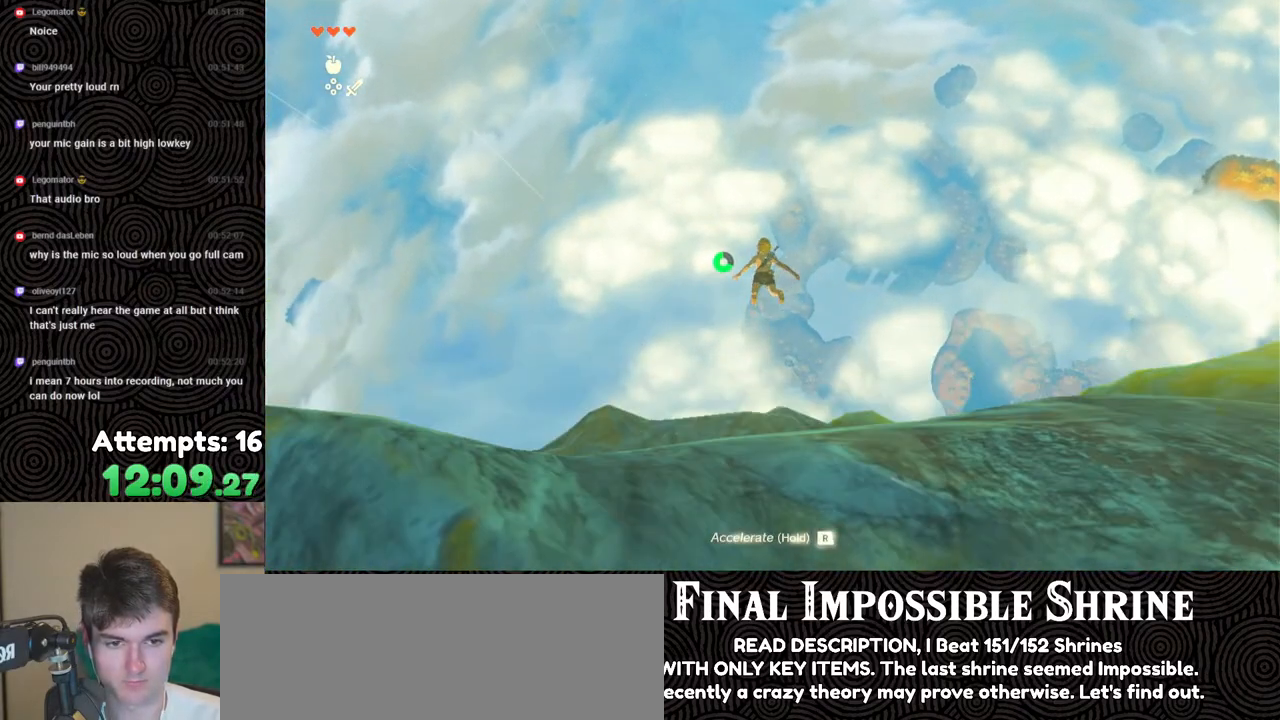
{"buttons": ["R1"], "left_stick": "center", "right_stick": "down", "events": [[67, "left_stick", "center"], [417, "R1", "down"]]}
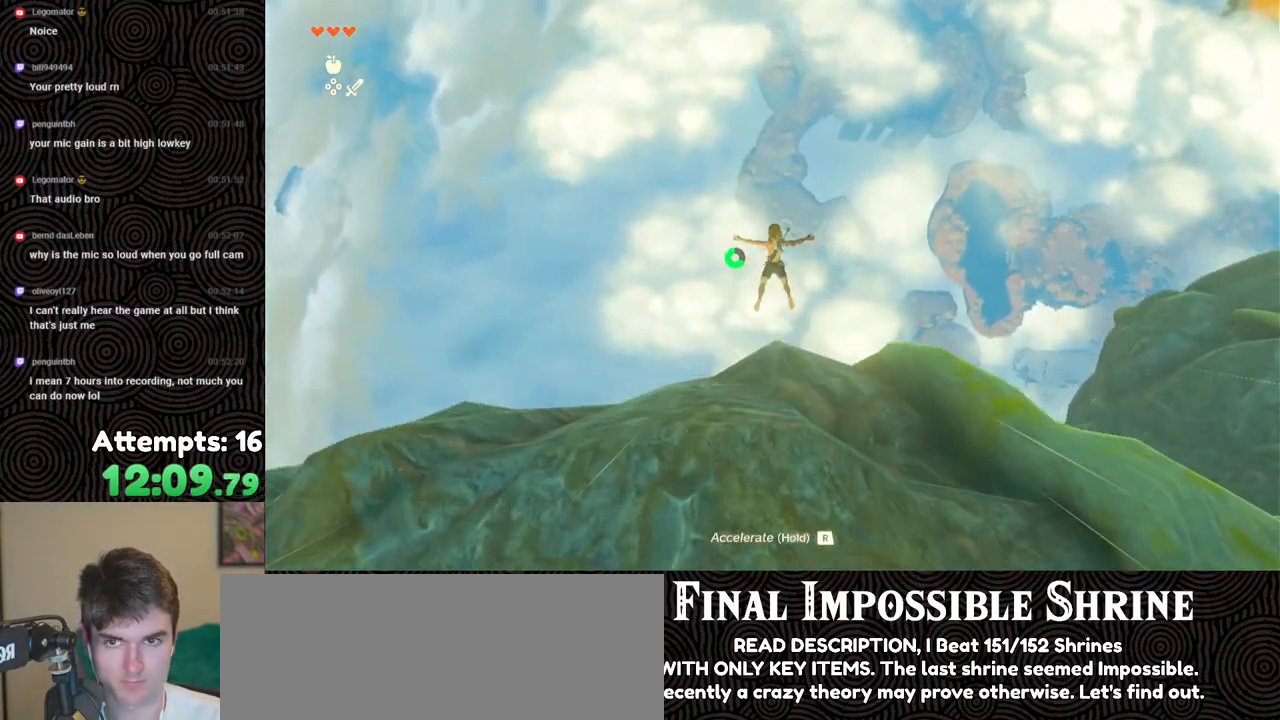
{"buttons": ["R1"], "left_stick": "center", "right_stick": "down", "events": []}
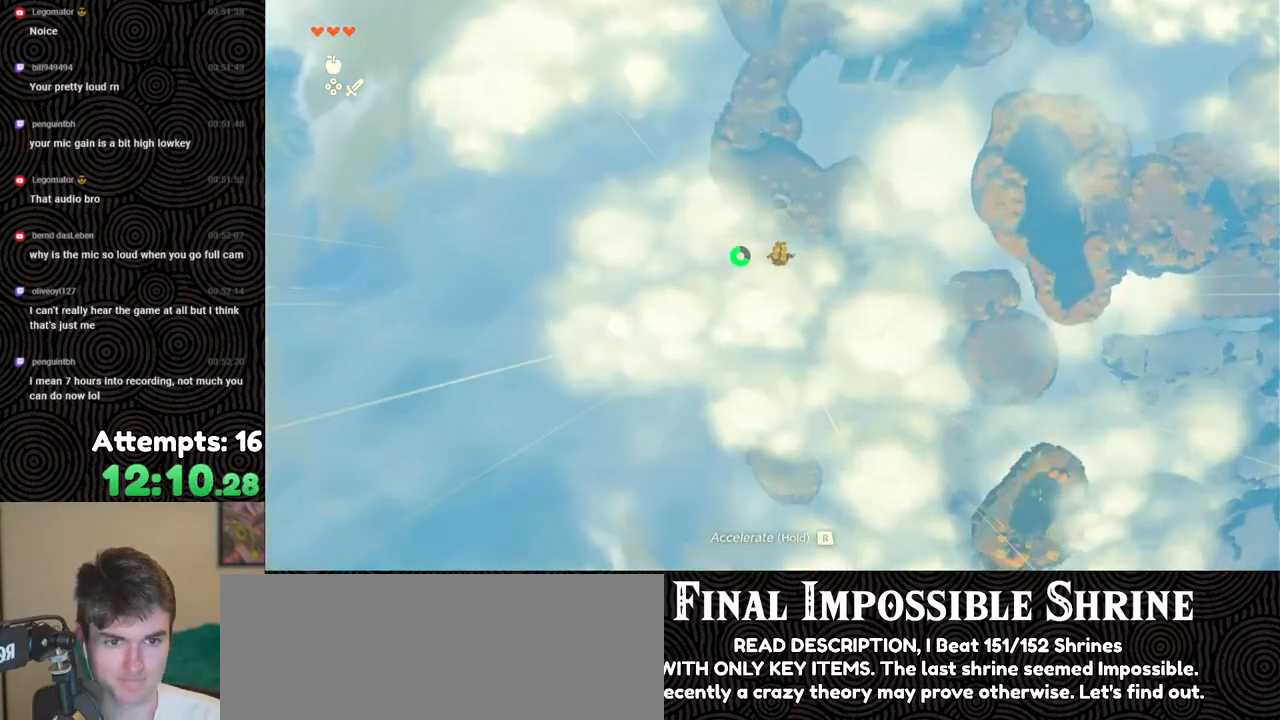
{"buttons": ["R1"], "left_stick": "center", "right_stick": "center", "events": [[133, "right_stick", "center"]]}
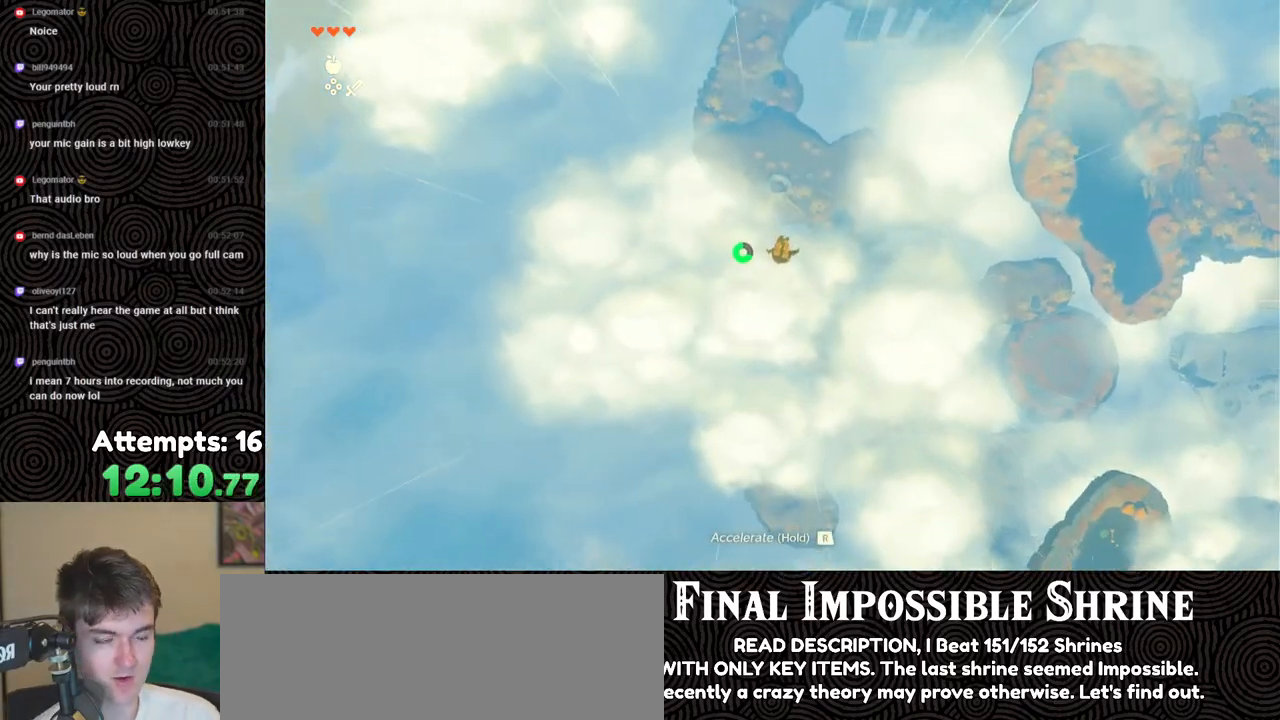
{"buttons": ["R1"], "left_stick": "center", "right_stick": "center", "events": []}
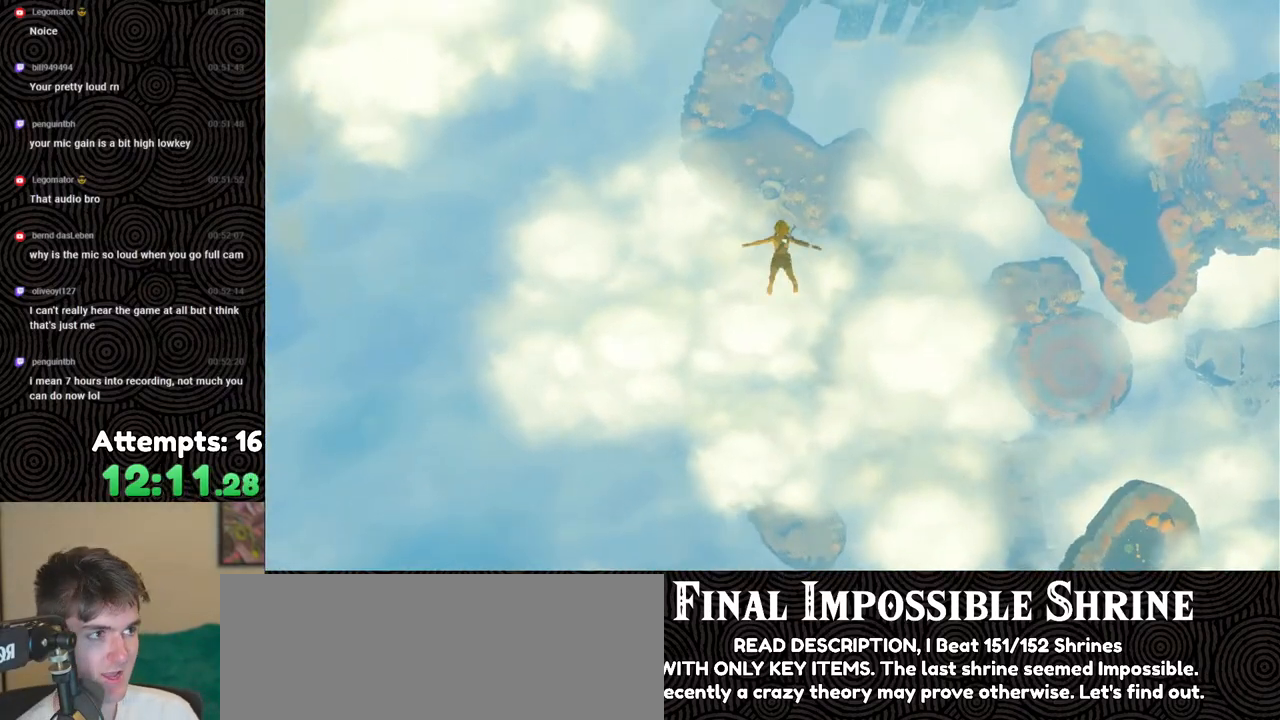
{"buttons": ["R1"], "left_stick": "center", "right_stick": "center", "events": []}
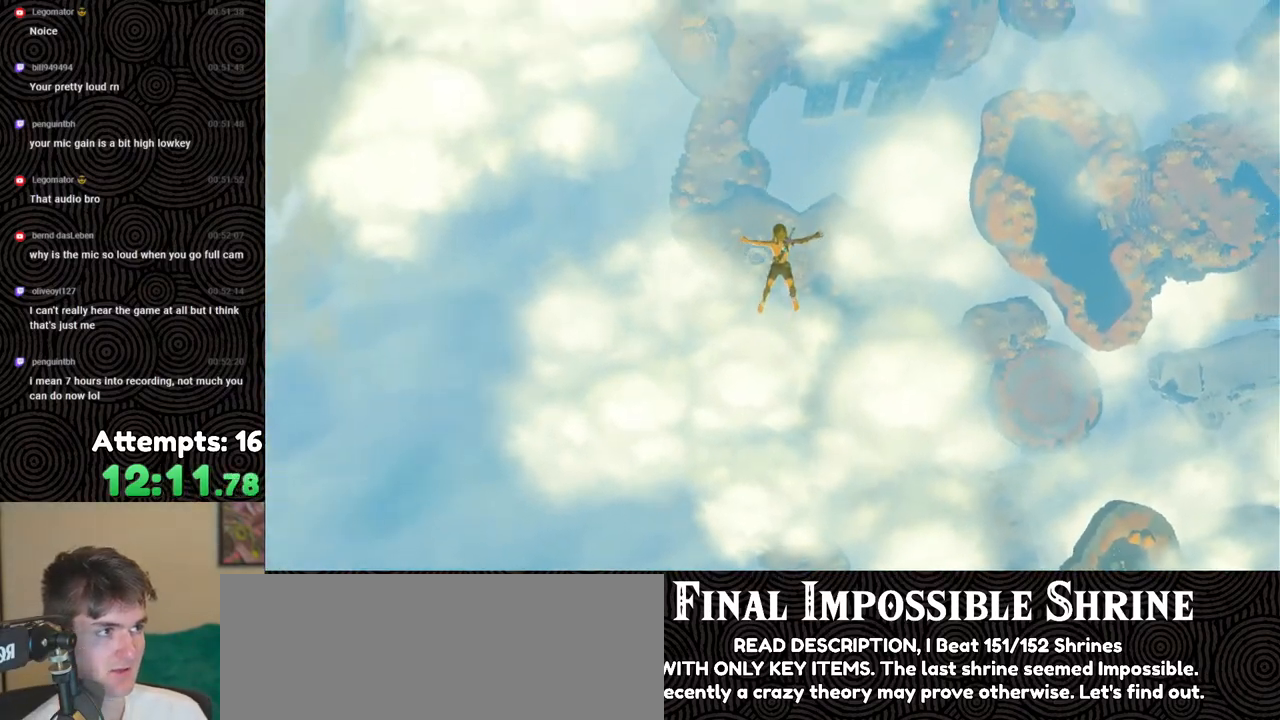
{"buttons": [], "left_stick": "center", "right_stick": "center", "events": [[83, "R1", "up"]]}